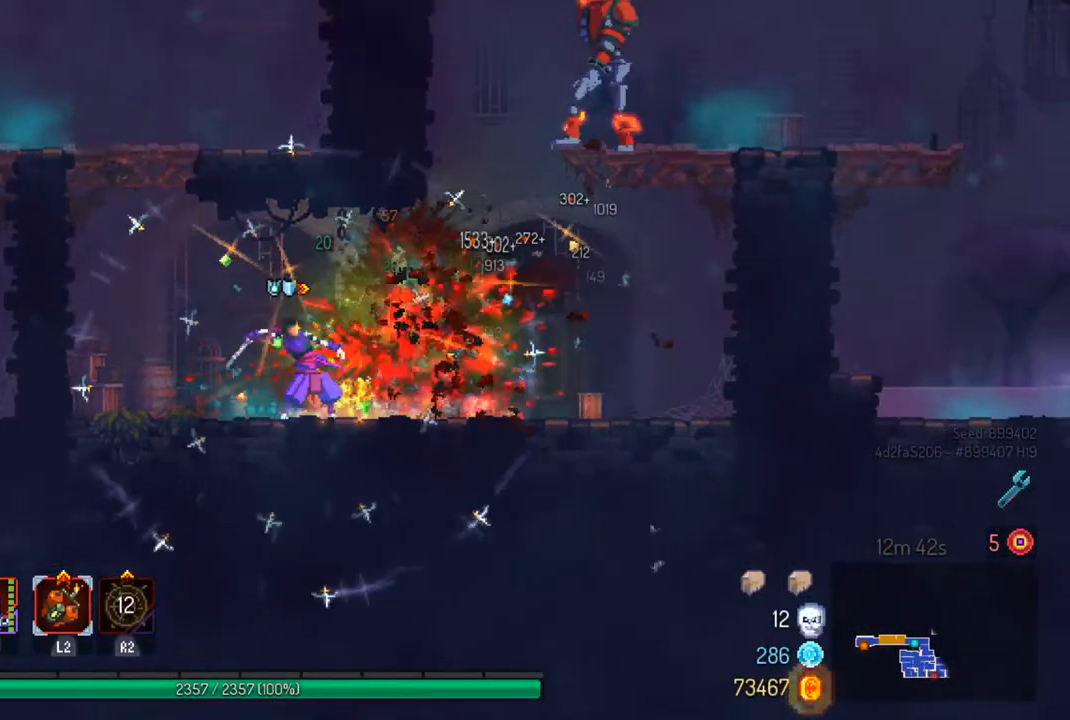
Gameplay with a controller (PlayStation layout); each line is a JSON object with the inputs held at the frame after it. "events" lists button and stick changes between this image and that frame as [ms after this image, input, new state], when the widget could be followed in between.
{"buttons": [], "left_stick": "right", "right_stick": "center", "events": [[267, "left_stick", "right"], [300, "CIRCLE", "down"], [433, "CIRCLE", "up"]]}
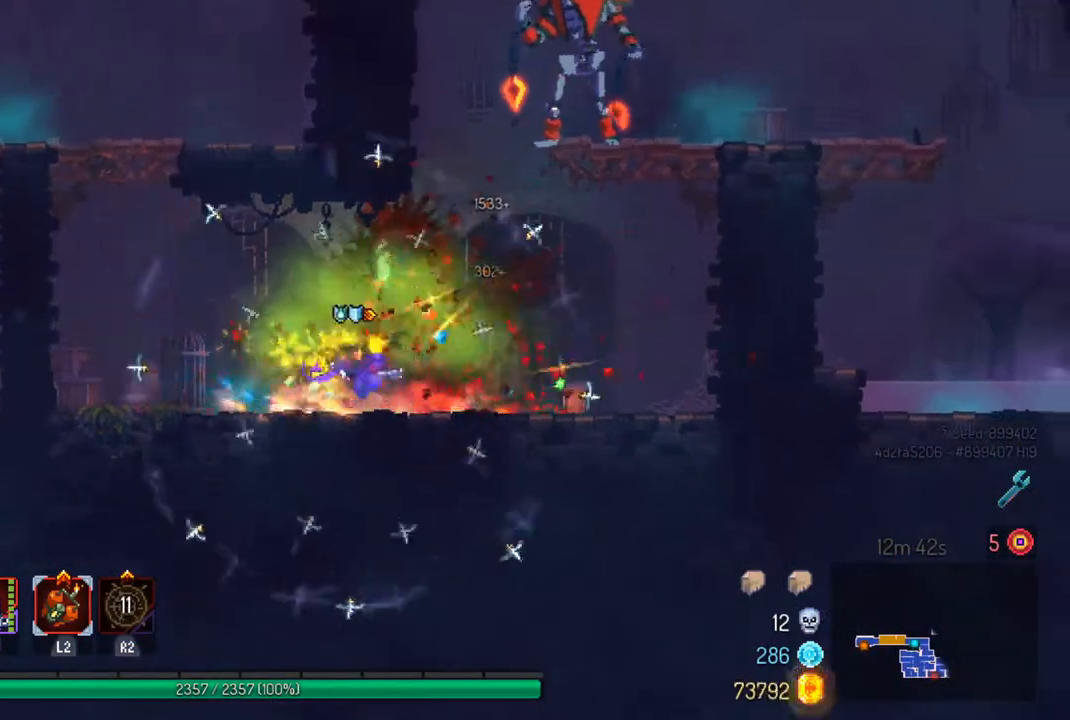
{"buttons": [], "left_stick": "right", "right_stick": "center", "events": [[67, "CROSS", "down"], [200, "CROSS", "up"], [233, "CROSS", "down"], [267, "left_stick", "center"], [333, "left_stick", "right"], [367, "CROSS", "up"]]}
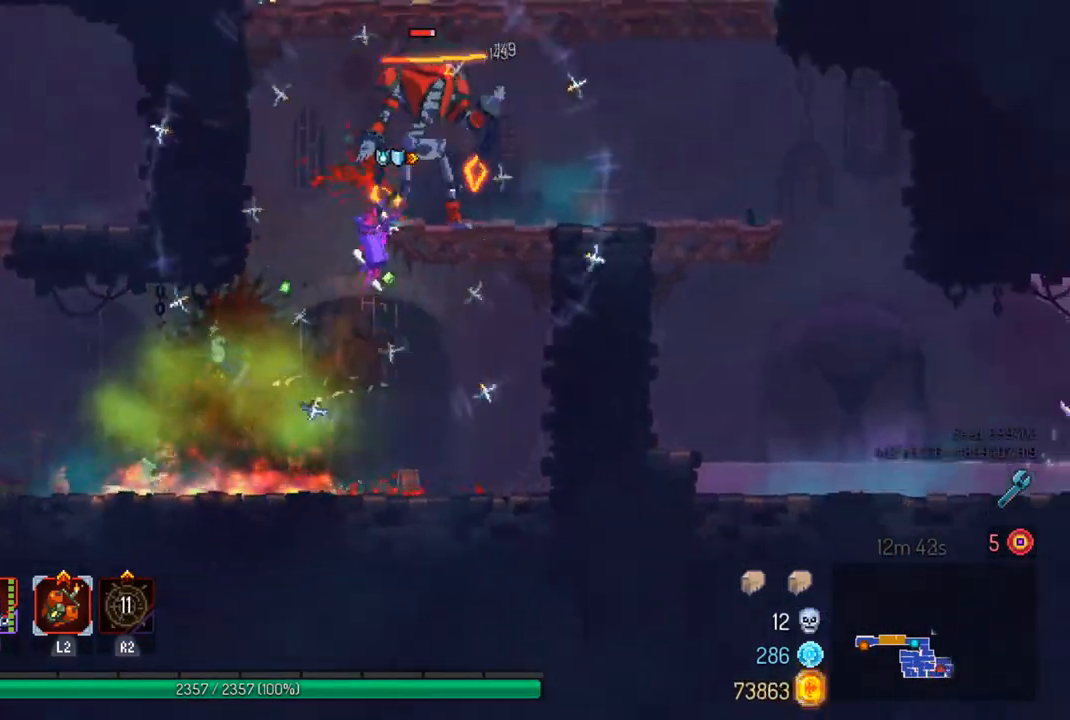
{"buttons": [], "left_stick": "center", "right_stick": "center", "events": [[33, "SQUARE", "down"], [100, "left_stick", "center"], [133, "SQUARE", "up"], [200, "SQUARE", "down"], [300, "SQUARE", "up"], [367, "SQUARE", "down"], [467, "SQUARE", "up"]]}
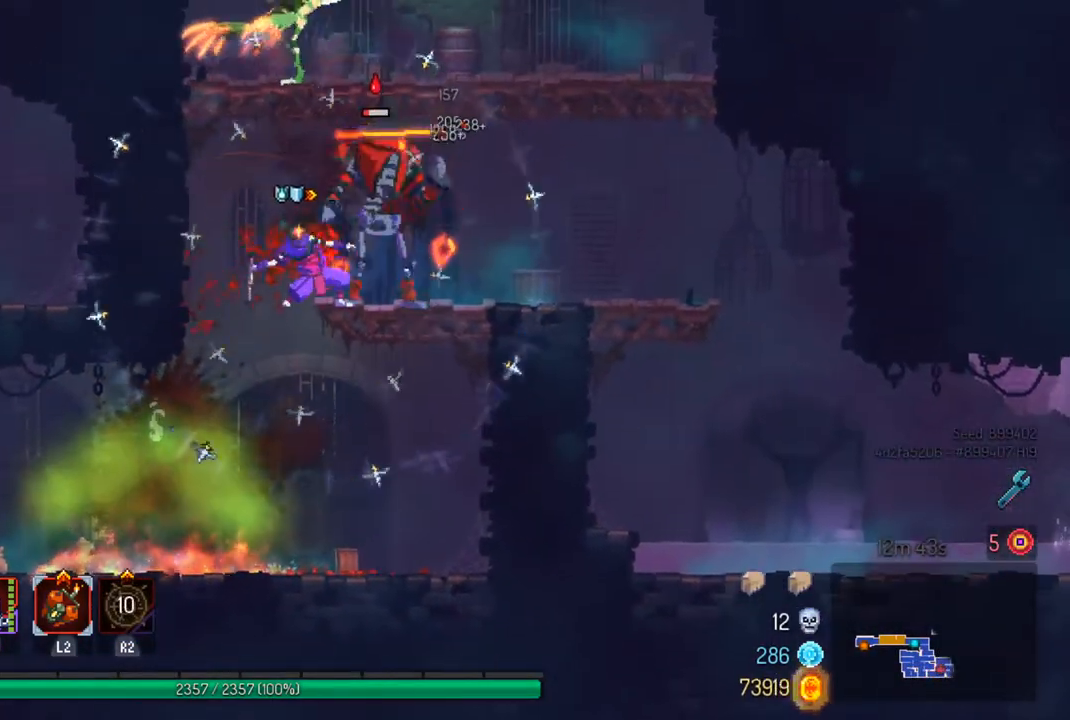
{"buttons": ["CROSS"], "left_stick": "right", "right_stick": "center", "events": [[367, "left_stick", "right"], [467, "CROSS", "down"]]}
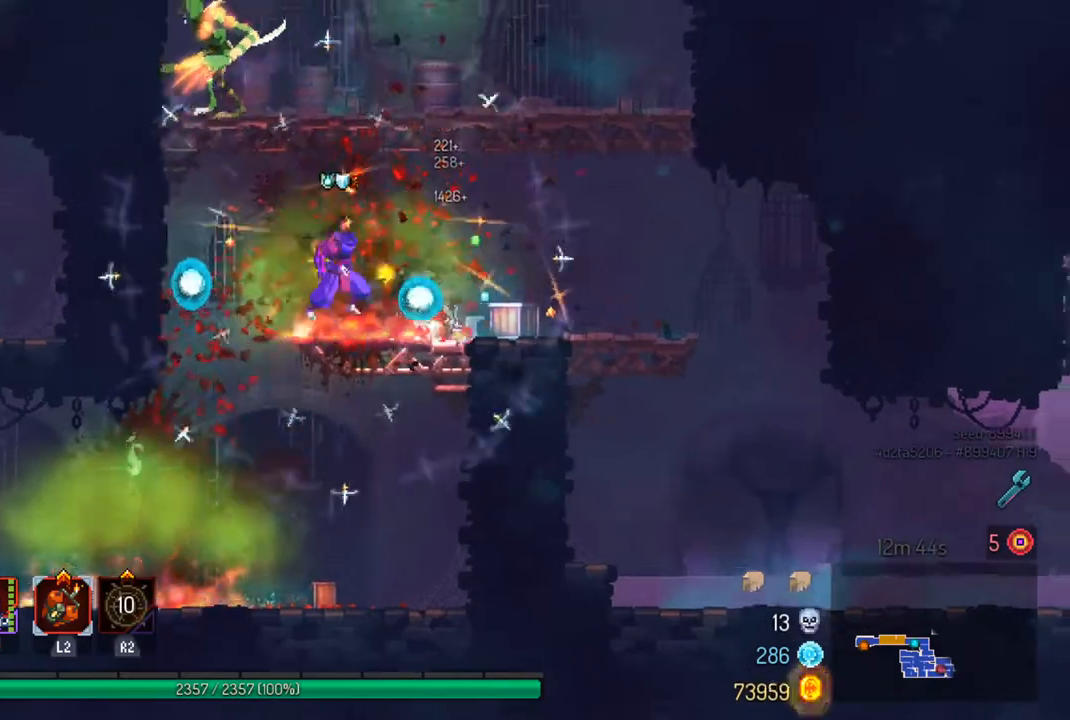
{"buttons": [], "left_stick": "left", "right_stick": "center", "events": [[67, "CROSS", "up"], [133, "CROSS", "down"], [233, "CROSS", "up"], [267, "left_stick", "center"], [367, "TRIANGLE", "down"], [400, "left_stick", "left"], [467, "TRIANGLE", "up"]]}
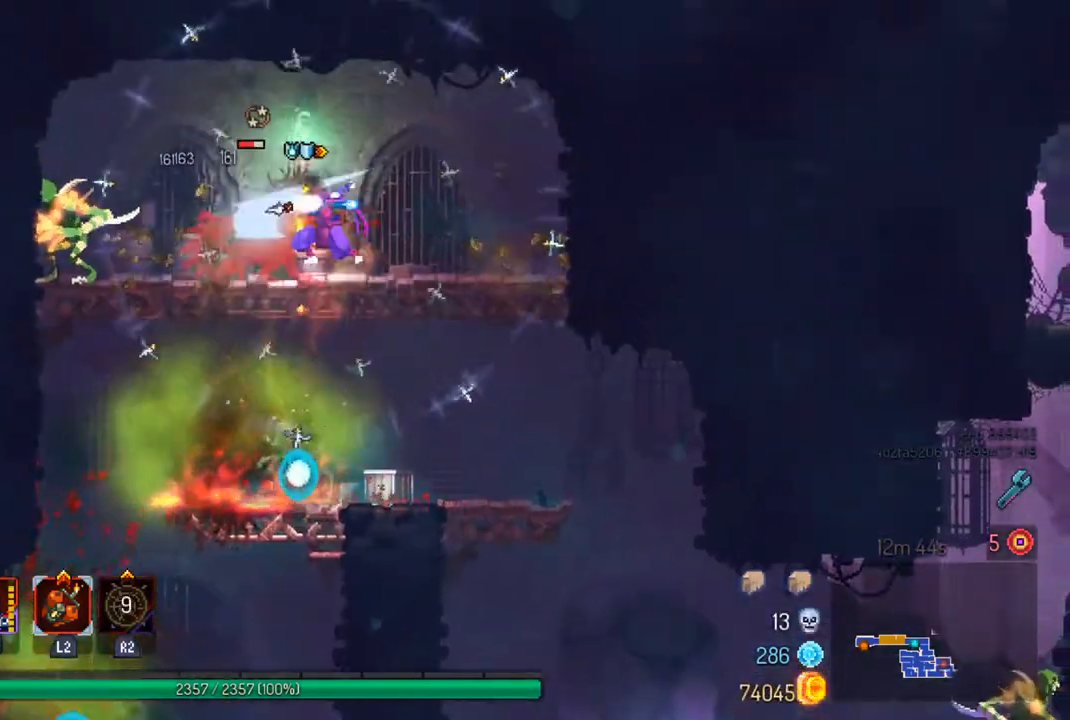
{"buttons": [], "left_stick": "left", "right_stick": "center", "events": [[233, "SQUARE", "down"], [333, "SQUARE", "up"], [400, "SQUARE", "down"], [500, "SQUARE", "up"]]}
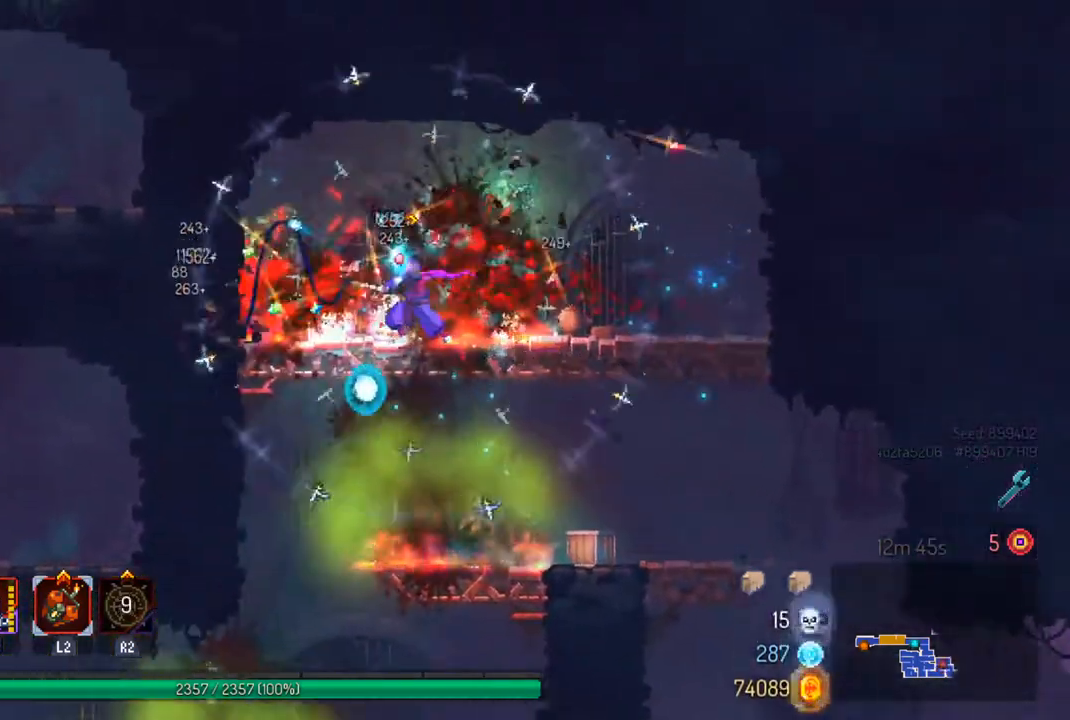
{"buttons": [], "left_stick": "down", "right_stick": "center", "events": [[67, "left_stick", "center"], [433, "left_stick", "down-right"], [500, "left_stick", "down"]]}
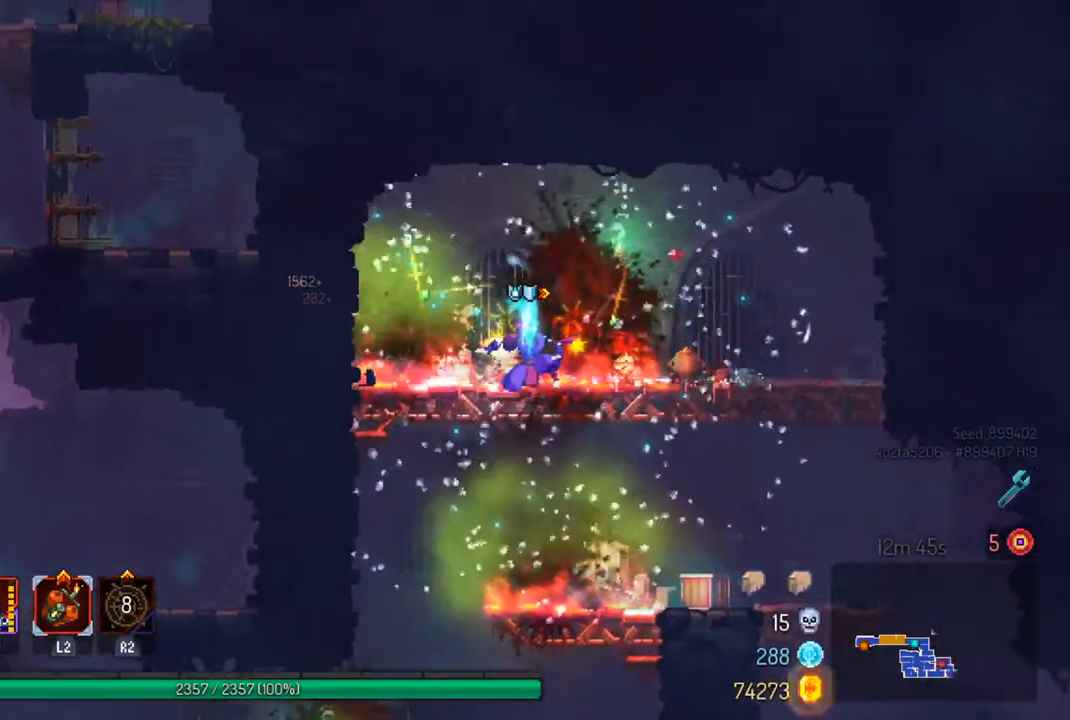
{"buttons": [], "left_stick": "center", "right_stick": "center", "events": [[33, "CROSS", "down"], [100, "left_stick", "down-right"], [167, "CROSS", "up"], [233, "left_stick", "right"], [467, "left_stick", "center"]]}
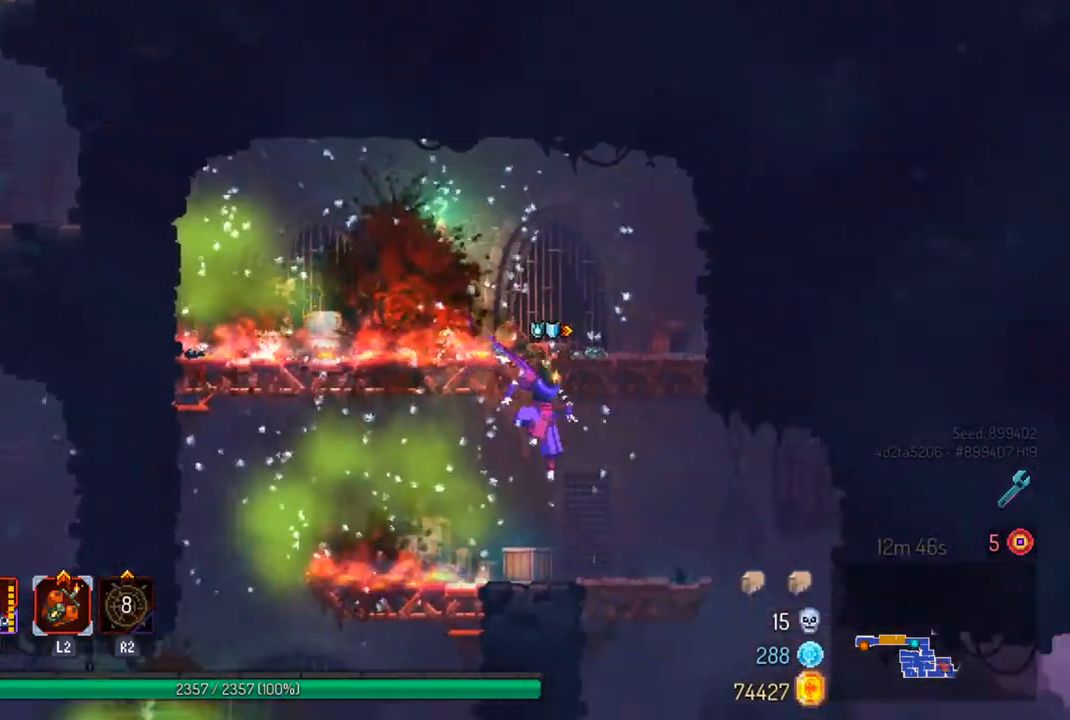
{"buttons": [], "left_stick": "center", "right_stick": "down", "events": [[100, "right_stick", "down"], [167, "left_stick", "right"], [500, "left_stick", "center"]]}
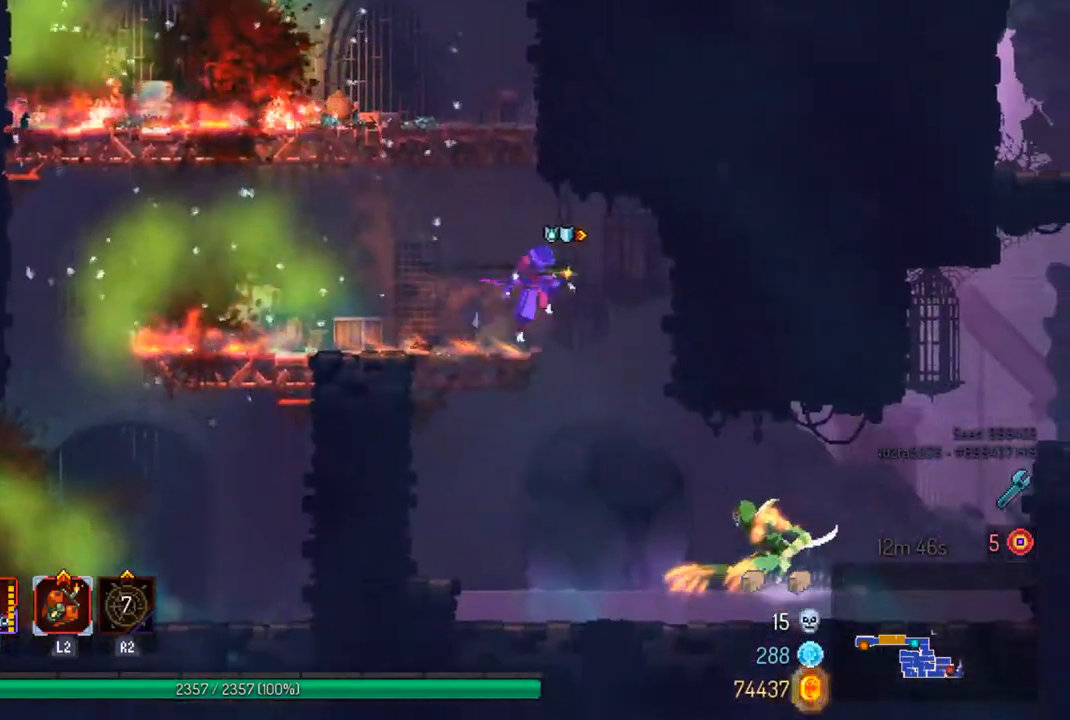
{"buttons": ["TRIANGLE"], "left_stick": "right", "right_stick": "center", "events": [[33, "right_stick", "center"], [400, "left_stick", "right"], [433, "TRIANGLE", "down"]]}
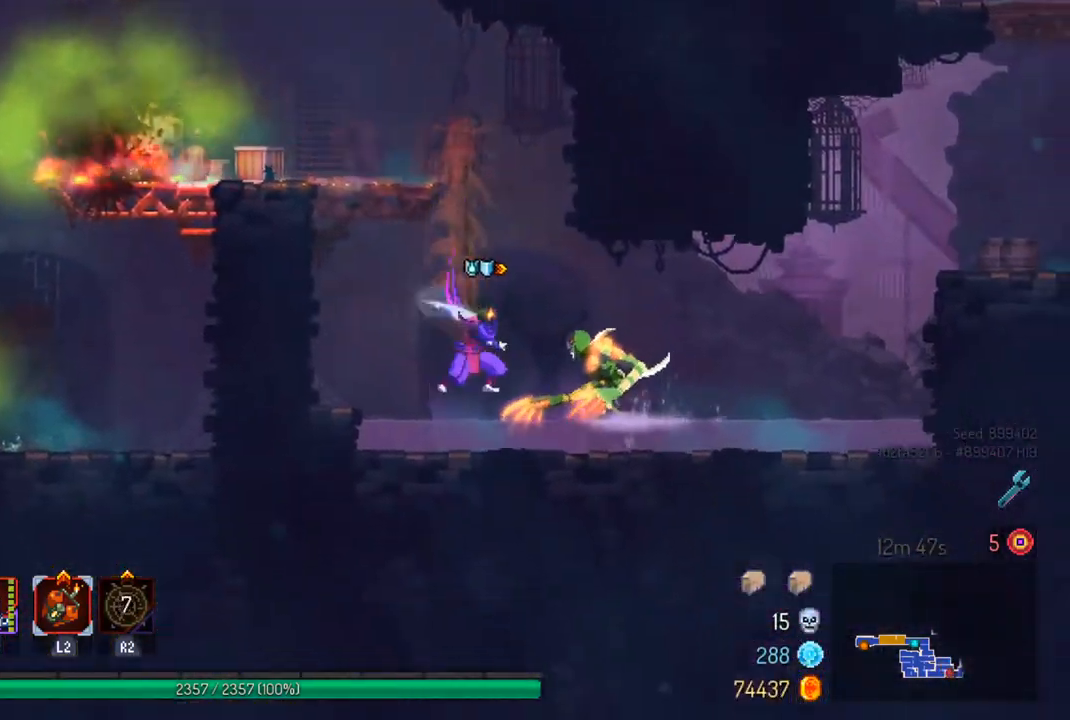
{"buttons": [], "left_stick": "left", "right_stick": "center", "events": [[33, "TRIANGLE", "up"], [133, "CIRCLE", "down"], [233, "CIRCLE", "up"], [300, "left_stick", "center"], [367, "SQUARE", "down"], [367, "left_stick", "left"], [467, "SQUARE", "up"]]}
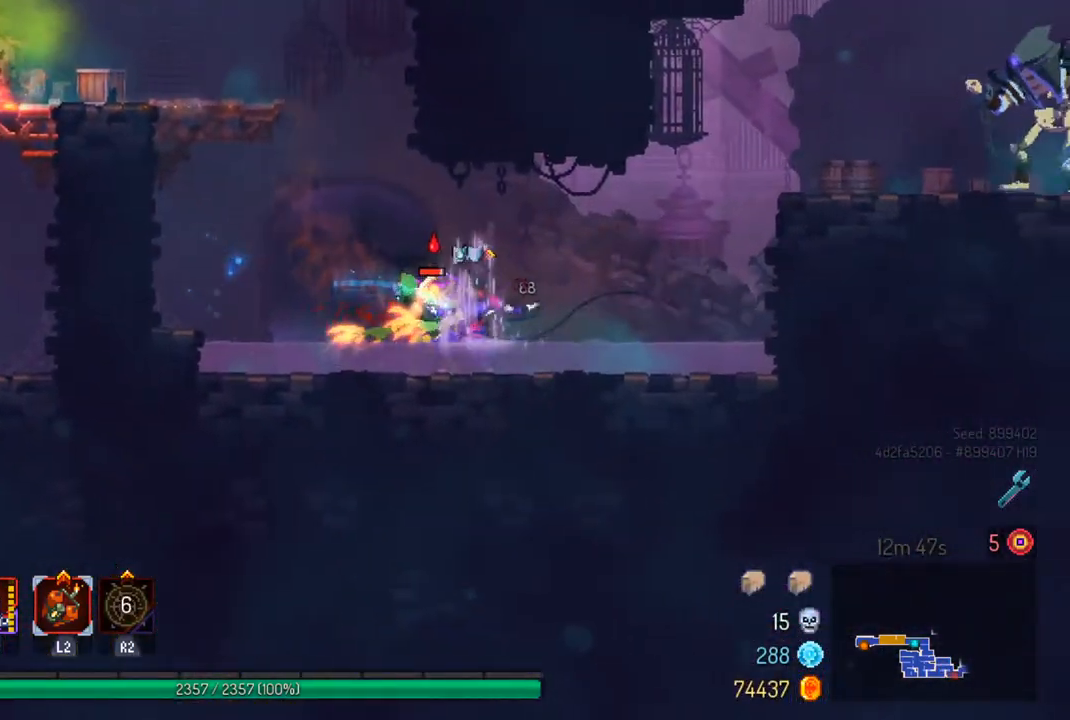
{"buttons": [], "left_stick": "right", "right_stick": "center", "events": [[67, "left_stick", "center"], [100, "SQUARE", "down"], [200, "SQUARE", "up"], [500, "left_stick", "right"]]}
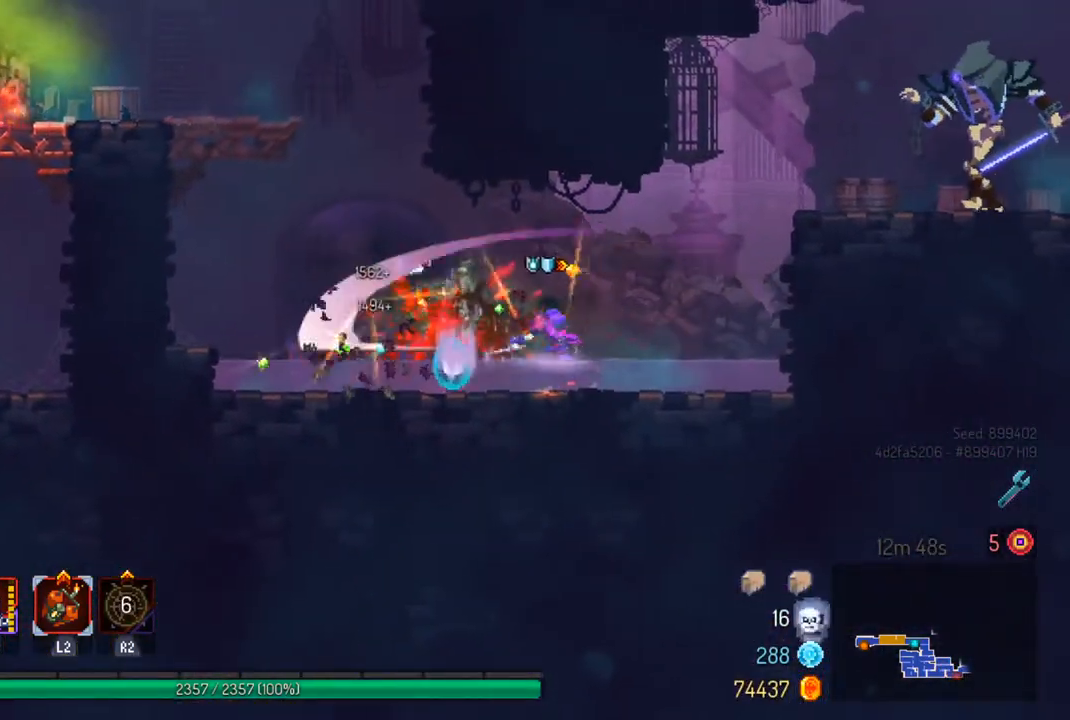
{"buttons": [], "left_stick": "right", "right_stick": "center", "events": []}
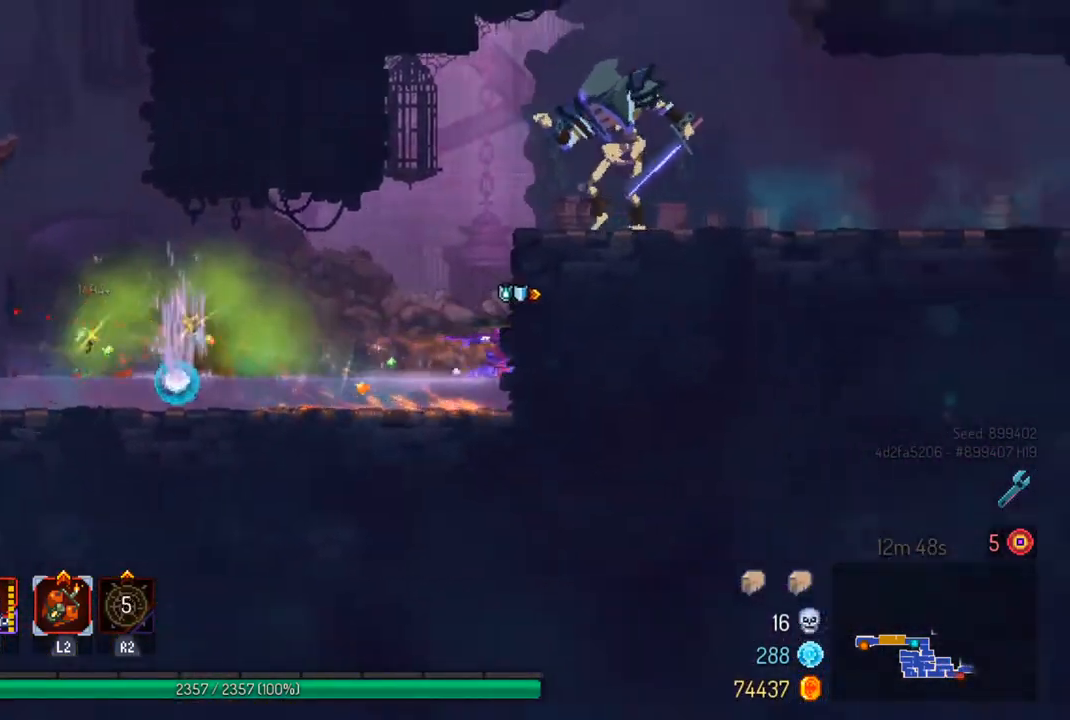
{"buttons": [], "left_stick": "center", "right_stick": "center", "events": [[33, "left_stick", "center"]]}
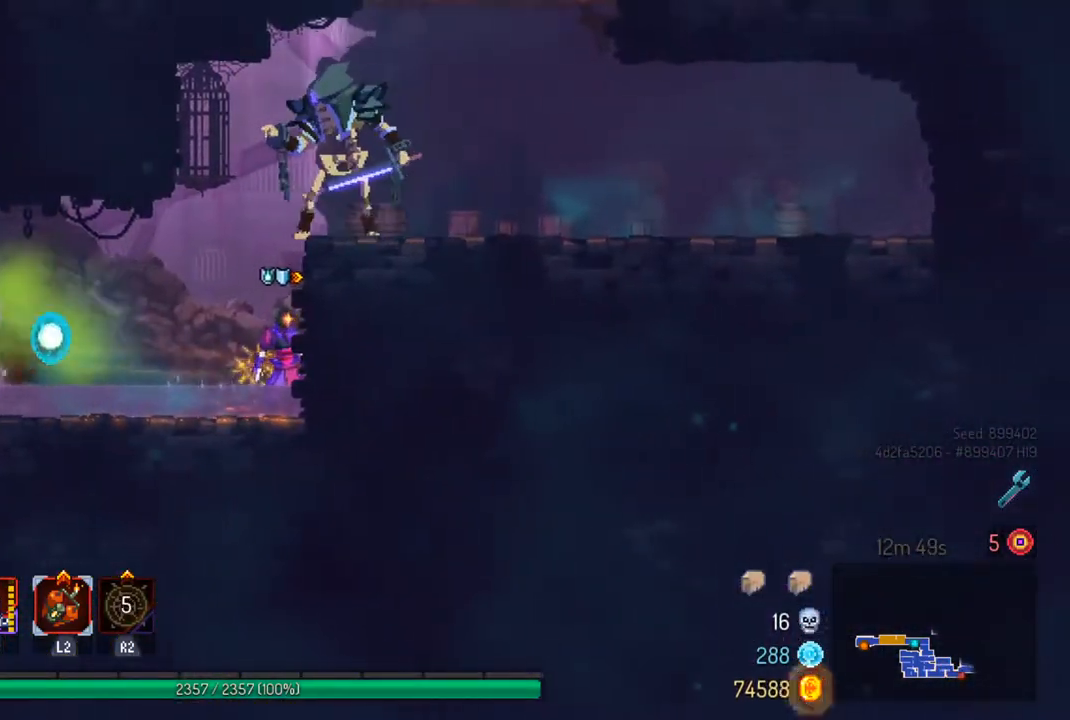
{"buttons": ["CROSS"], "left_stick": "right", "right_stick": "center", "events": [[433, "left_stick", "right"], [500, "CROSS", "down"]]}
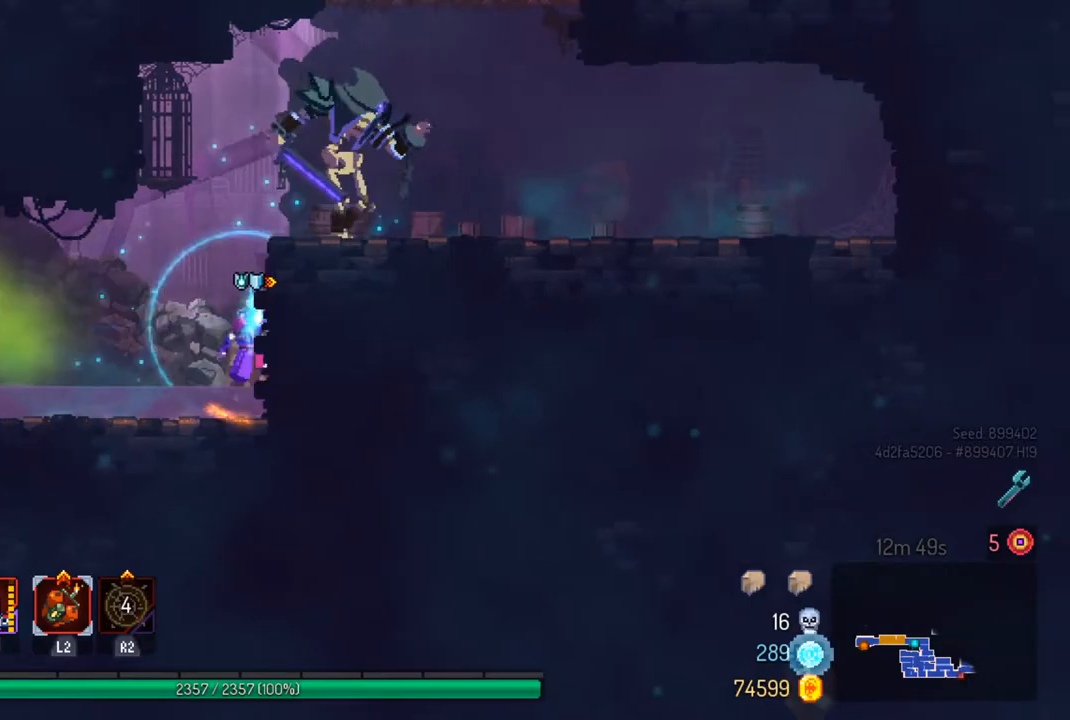
{"buttons": ["SQUARE"], "left_stick": "right", "right_stick": "center", "events": [[133, "CROSS", "up"], [267, "TRIANGLE", "down"], [367, "TRIANGLE", "up"], [467, "SQUARE", "down"]]}
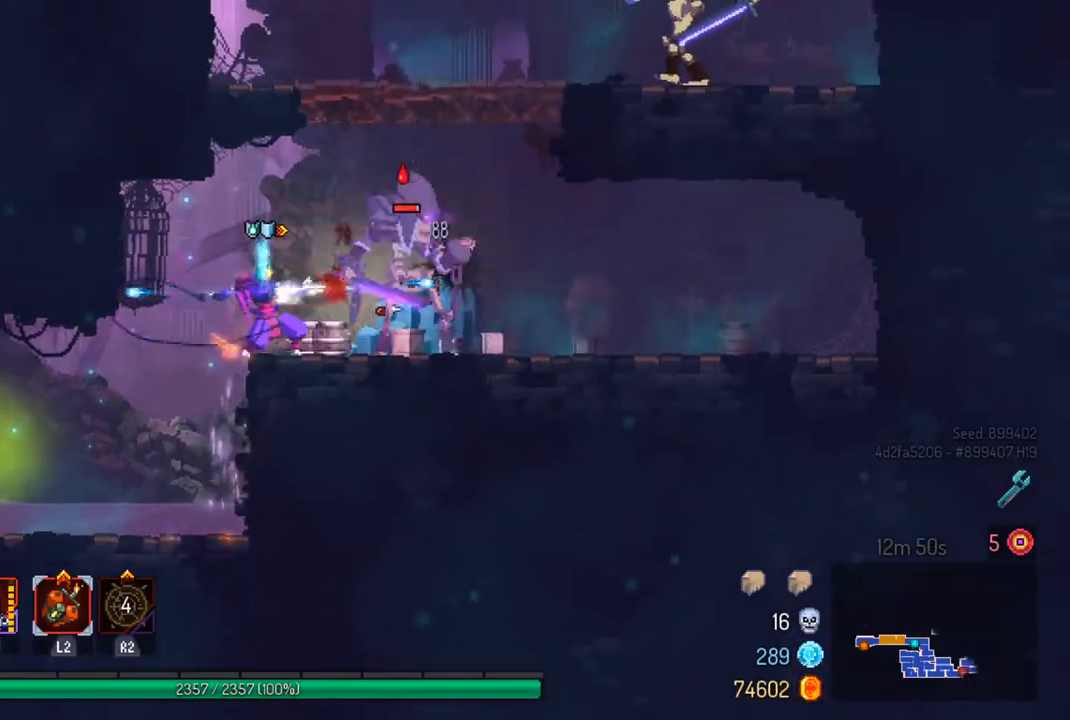
{"buttons": [], "left_stick": "center", "right_stick": "center", "events": [[33, "left_stick", "center"], [67, "SQUARE", "up"], [133, "SQUARE", "down"], [233, "SQUARE", "up"], [300, "SQUARE", "down"], [367, "SQUARE", "up"]]}
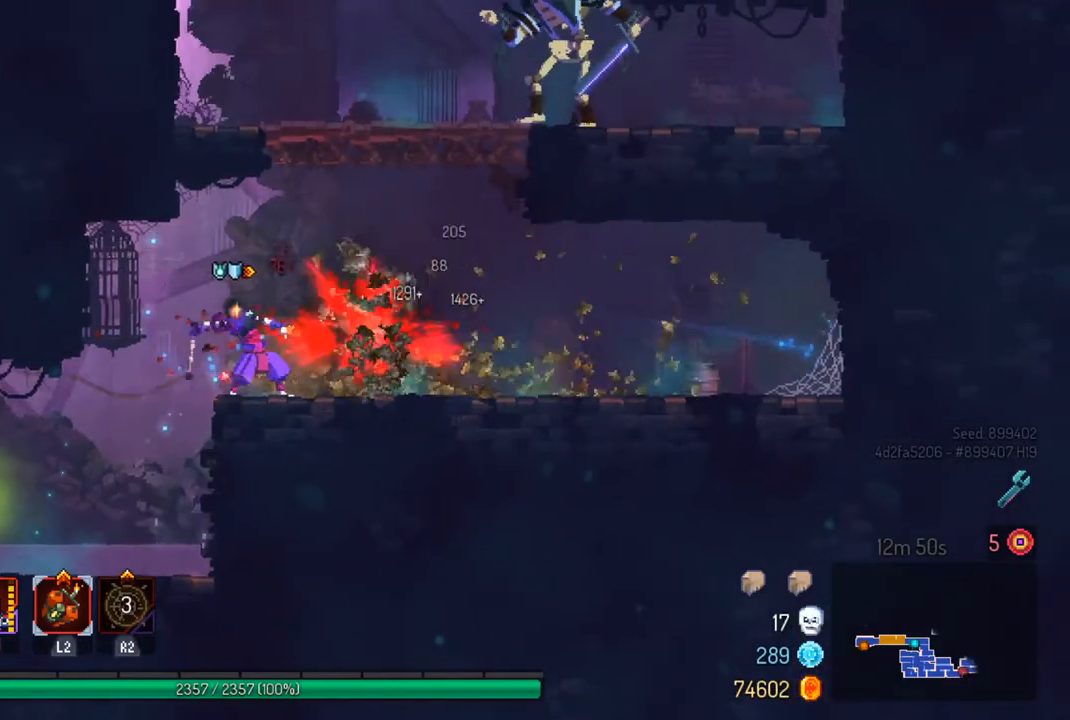
{"buttons": [], "left_stick": "center", "right_stick": "center", "events": []}
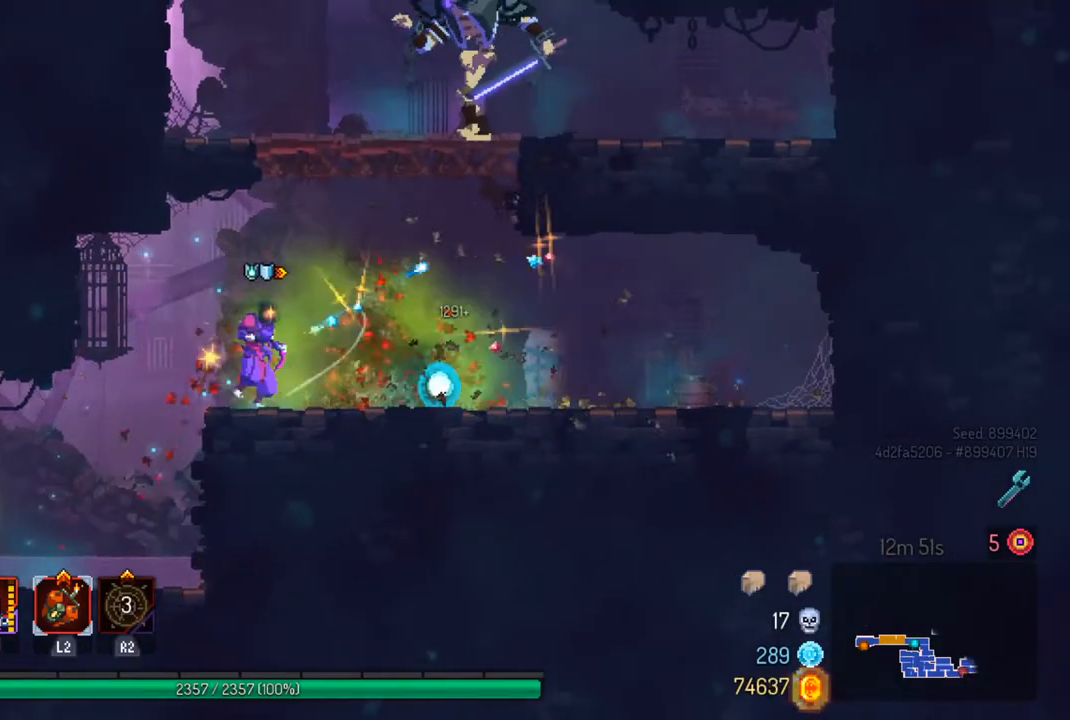
{"buttons": [], "left_stick": "center", "right_stick": "center", "events": [[267, "left_stick", "right"], [467, "left_stick", "center"]]}
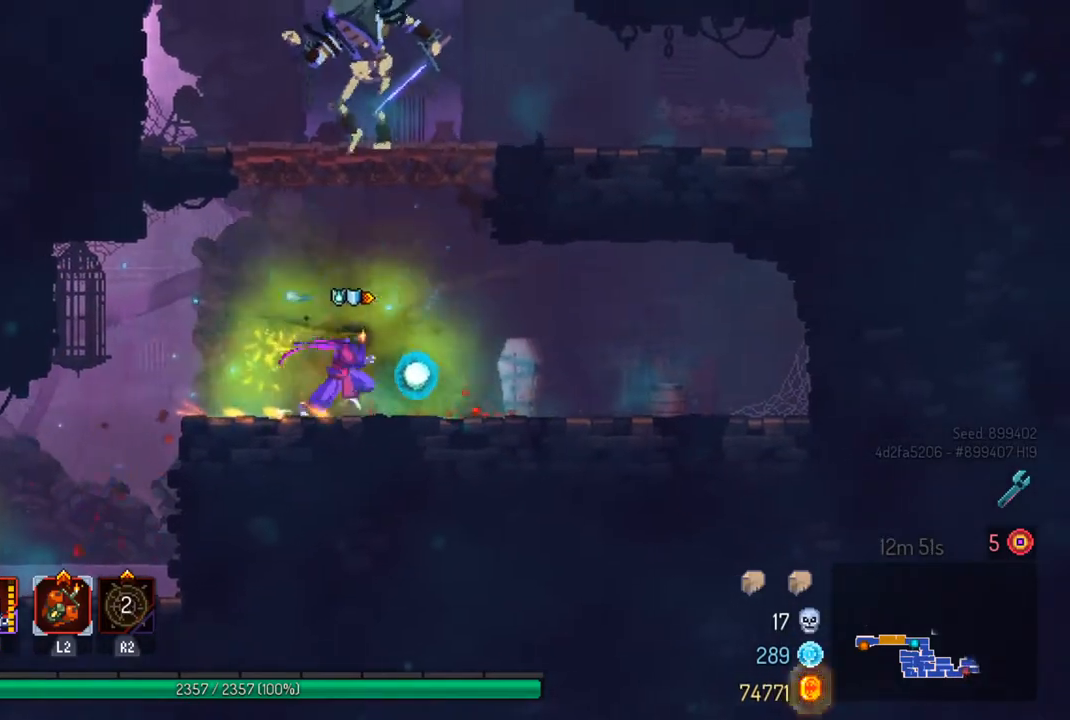
{"buttons": [], "left_stick": "left", "right_stick": "center", "events": [[100, "left_stick", "right"], [333, "left_stick", "center"], [500, "left_stick", "left"]]}
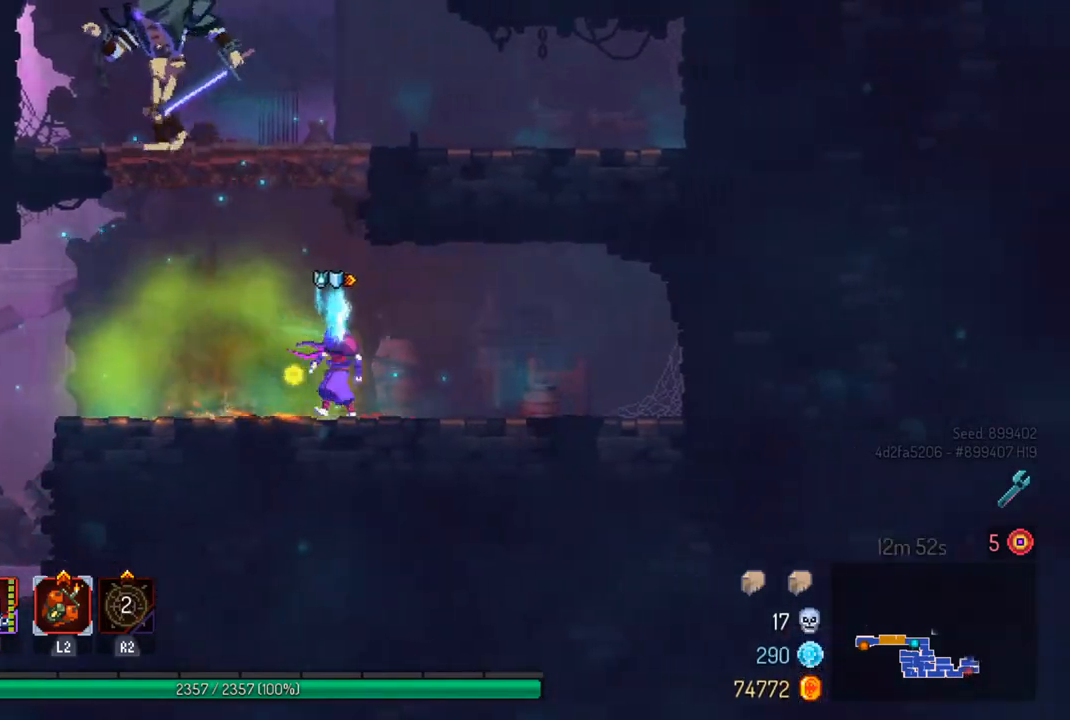
{"buttons": [], "left_stick": "center", "right_stick": "center", "events": [[100, "left_stick", "center"]]}
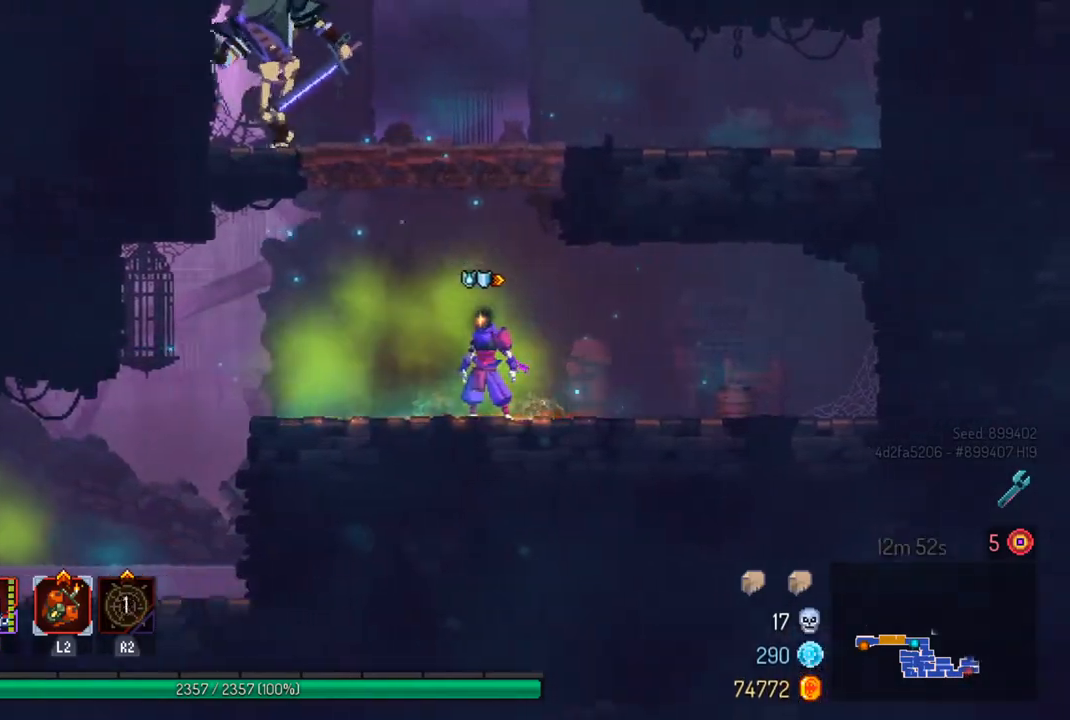
{"buttons": [], "left_stick": "center", "right_stick": "center", "events": []}
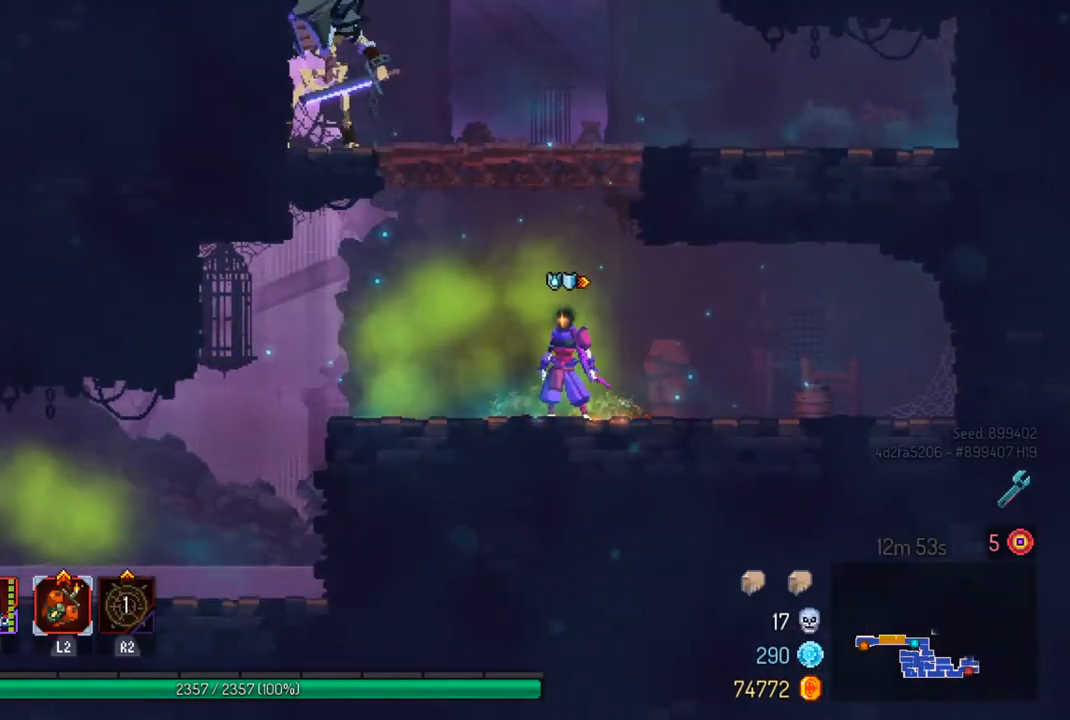
{"buttons": ["SQUARE"], "left_stick": "left", "right_stick": "center", "events": [[200, "CROSS", "down"], [267, "CROSS", "up"], [333, "CROSS", "down"], [400, "CROSS", "up"], [400, "left_stick", "left"], [467, "SQUARE", "down"]]}
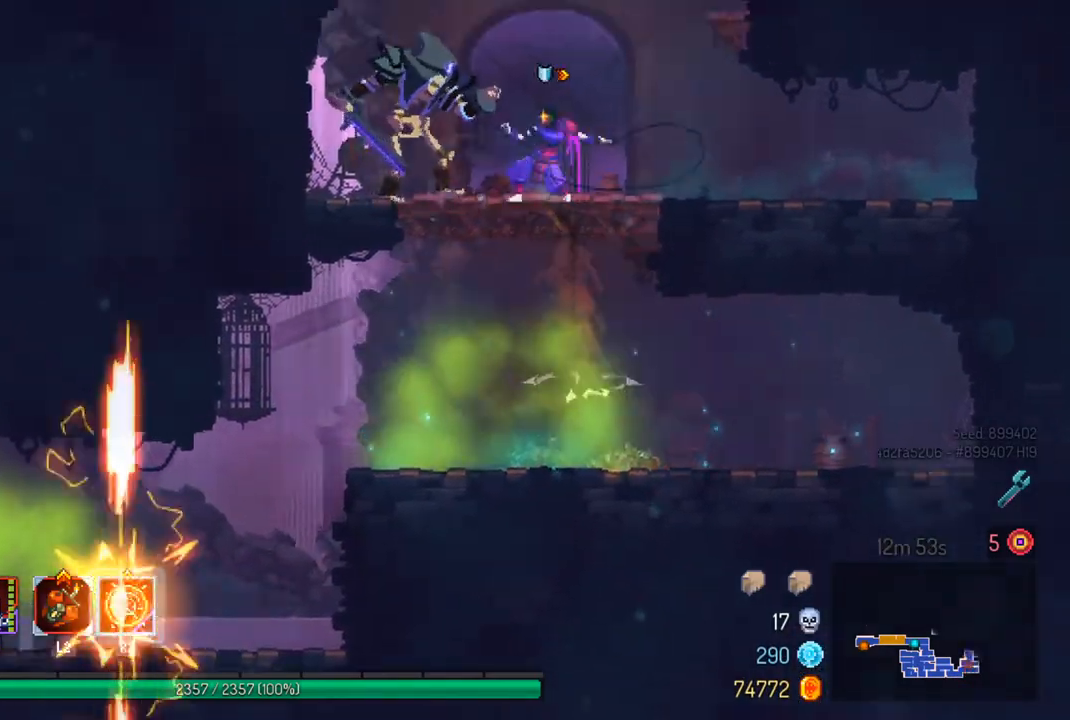
{"buttons": ["SQUARE"], "left_stick": "center", "right_stick": "center", "events": [[67, "SQUARE", "up"], [100, "left_stick", "center"], [133, "SQUARE", "down"], [233, "SQUARE", "up"], [300, "SQUARE", "down"], [400, "SQUARE", "up"], [467, "SQUARE", "down"]]}
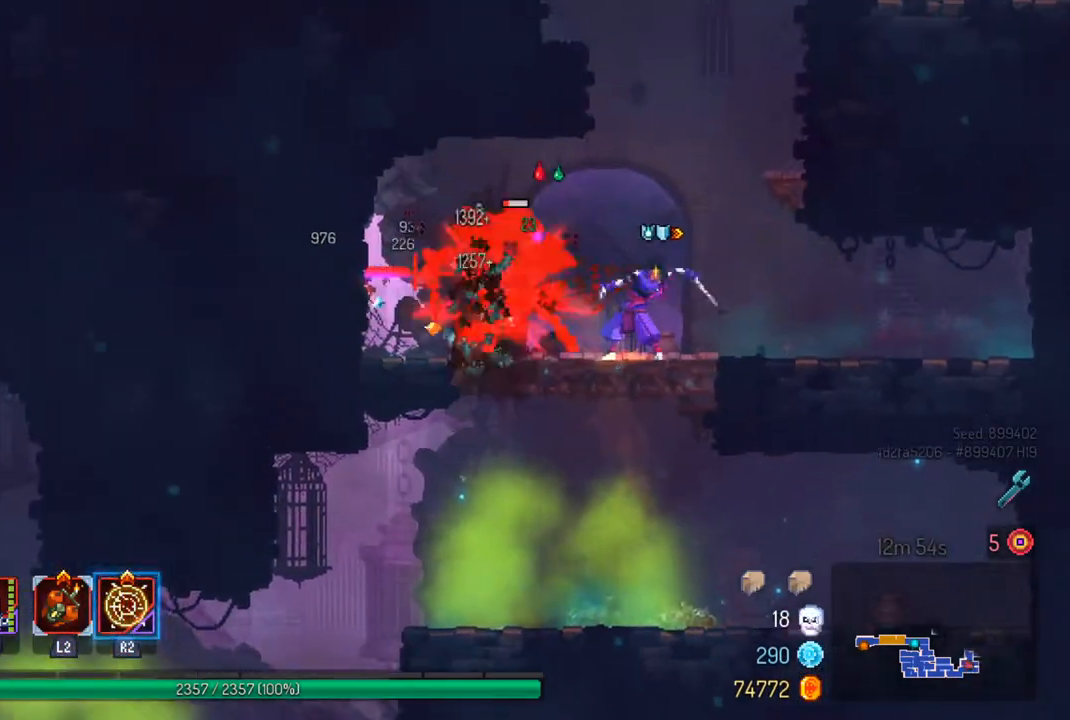
{"buttons": [], "left_stick": "center", "right_stick": "center", "events": [[67, "SQUARE", "up"], [133, "SQUARE", "down"], [233, "SQUARE", "up"]]}
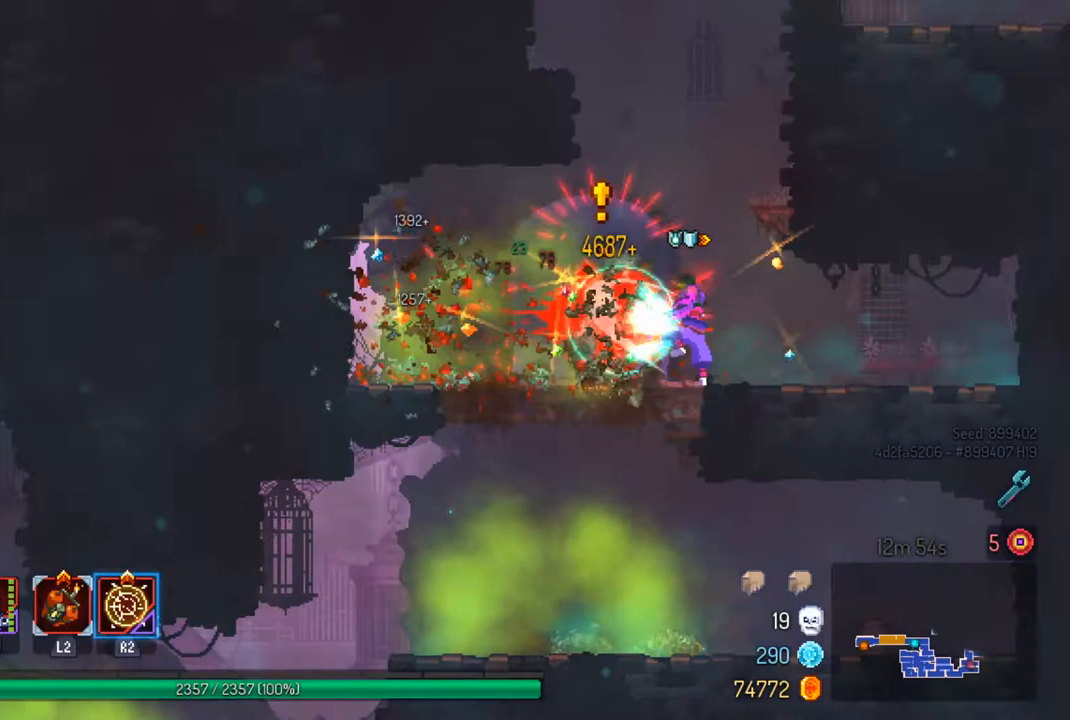
{"buttons": ["CROSS"], "left_stick": "center", "right_stick": "center", "events": [[467, "CROSS", "down"]]}
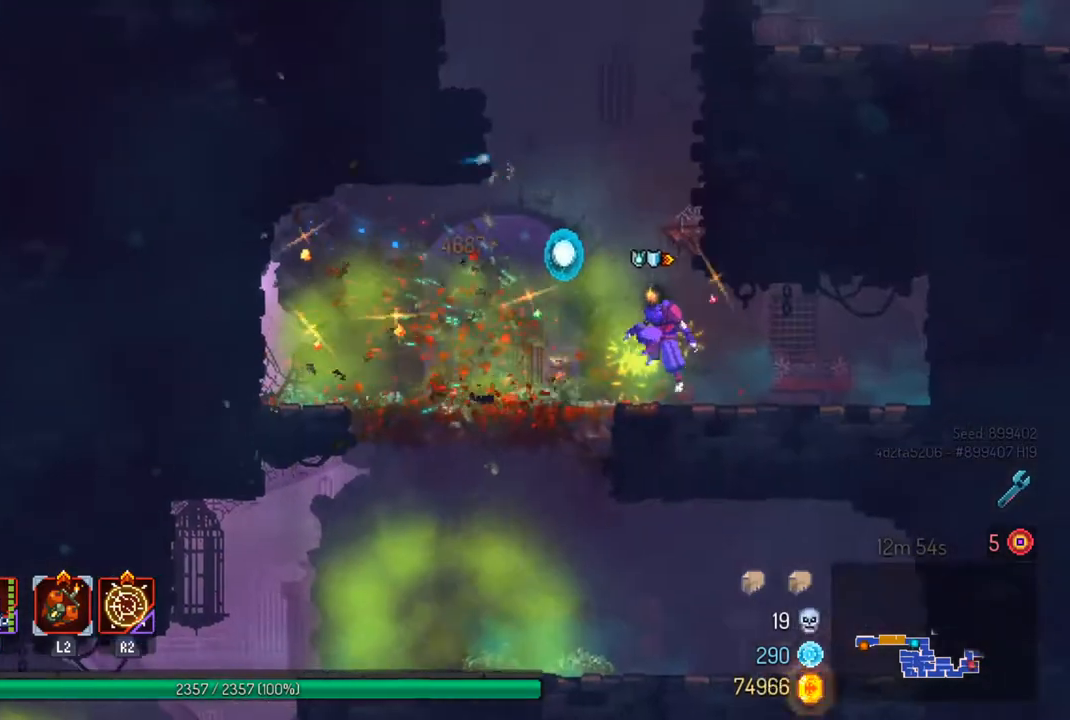
{"buttons": [], "left_stick": "right", "right_stick": "up", "events": [[67, "CROSS", "up"], [133, "CROSS", "down"], [233, "CROSS", "up"], [233, "left_stick", "right"], [467, "right_stick", "up"]]}
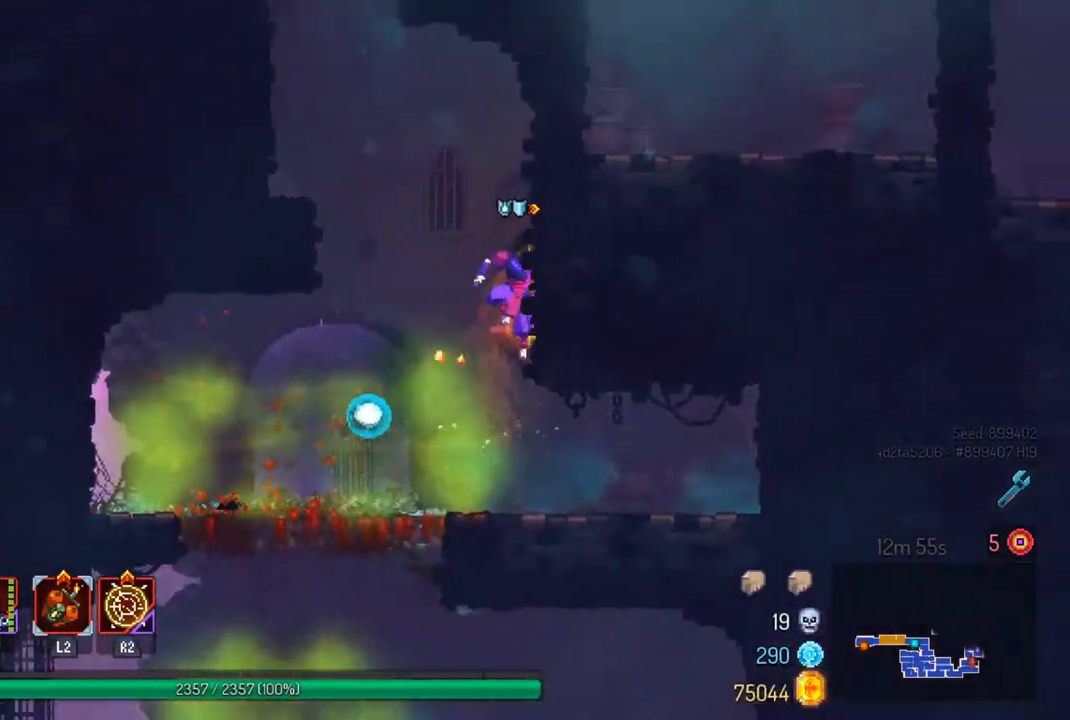
{"buttons": [], "left_stick": "right", "right_stick": "center", "events": [[33, "left_stick", "center"], [133, "right_stick", "center"], [200, "left_stick", "right"], [367, "CROSS", "down"], [500, "CROSS", "up"]]}
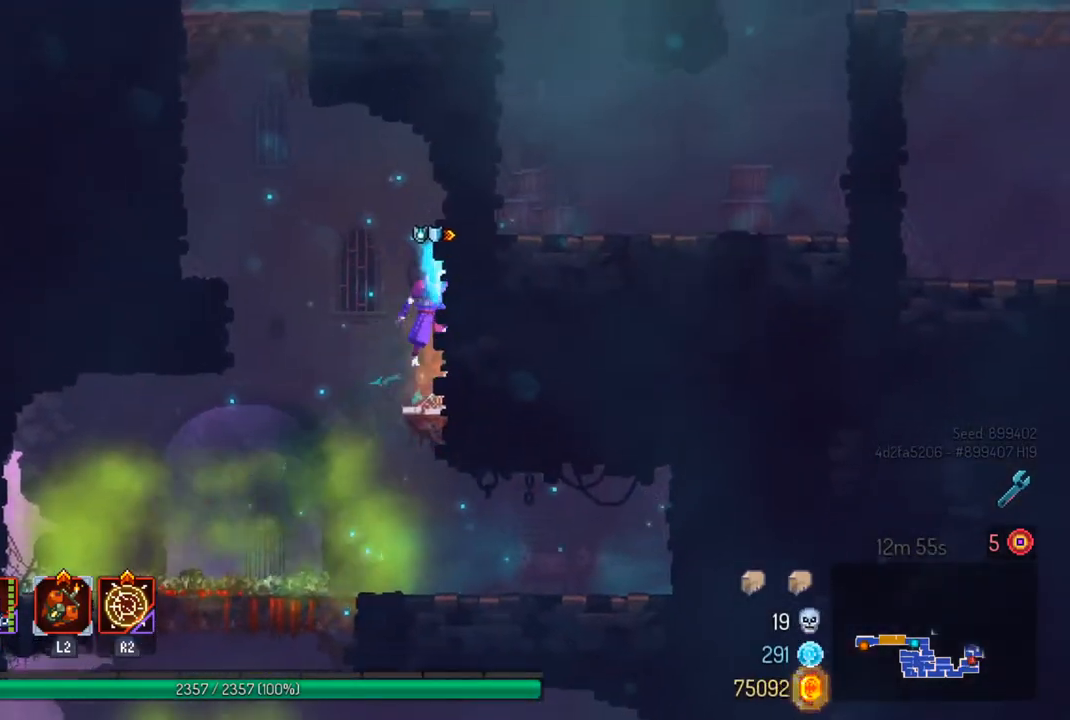
{"buttons": [], "left_stick": "right", "right_stick": "center", "events": [[300, "CROSS", "down"], [433, "CROSS", "up"]]}